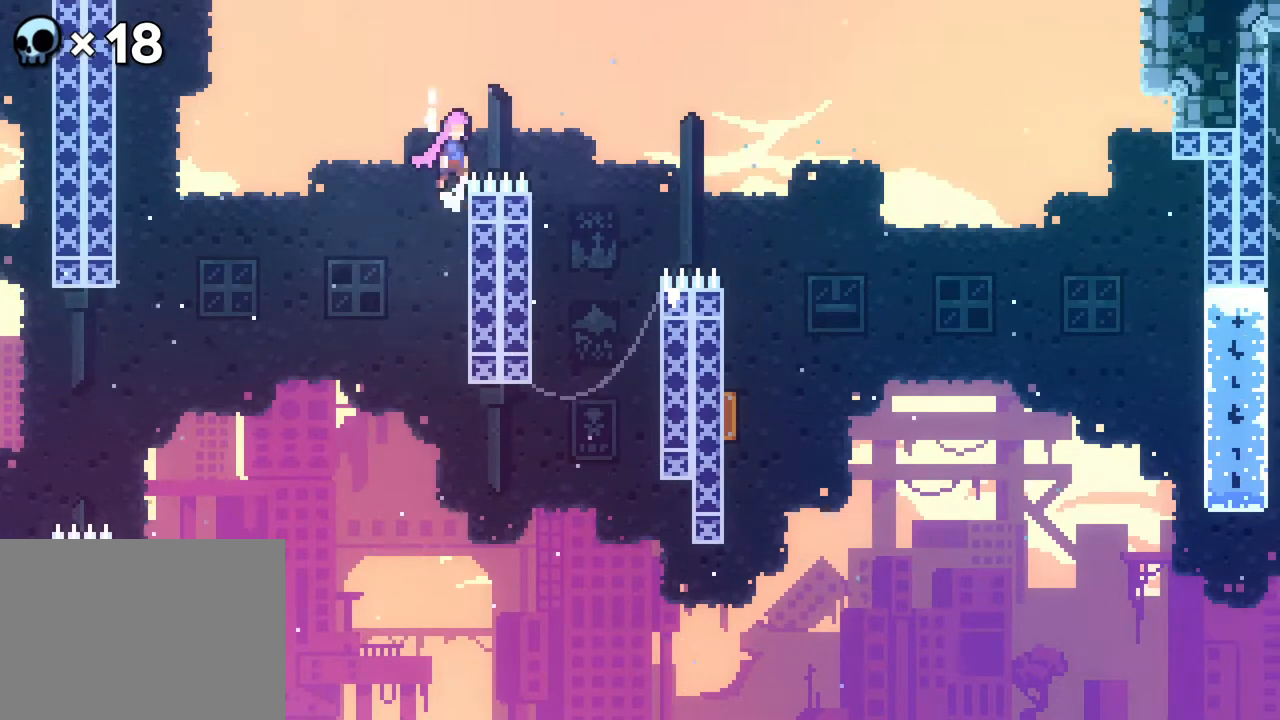
Gameplay with a controller (Xbox layout); each line is a JSON object with the inputs held at the frame after it. "events" lists button and stick changes between this image and that frame as [ms after this image, input, new state], when the widget could be followed in between. Not read: L1 L2 L3 R3 SELECT START.
{"buttons": [], "events": [[17, "DPAD_UP", "up"], [100, "DPAD_UP", "down"], [133, "A", "up"], [183, "R2", "up"], [250, "B", "down"], [417, "B", "up"], [467, "DPAD_RIGHT", "up"], [467, "DPAD_UP", "up"]]}
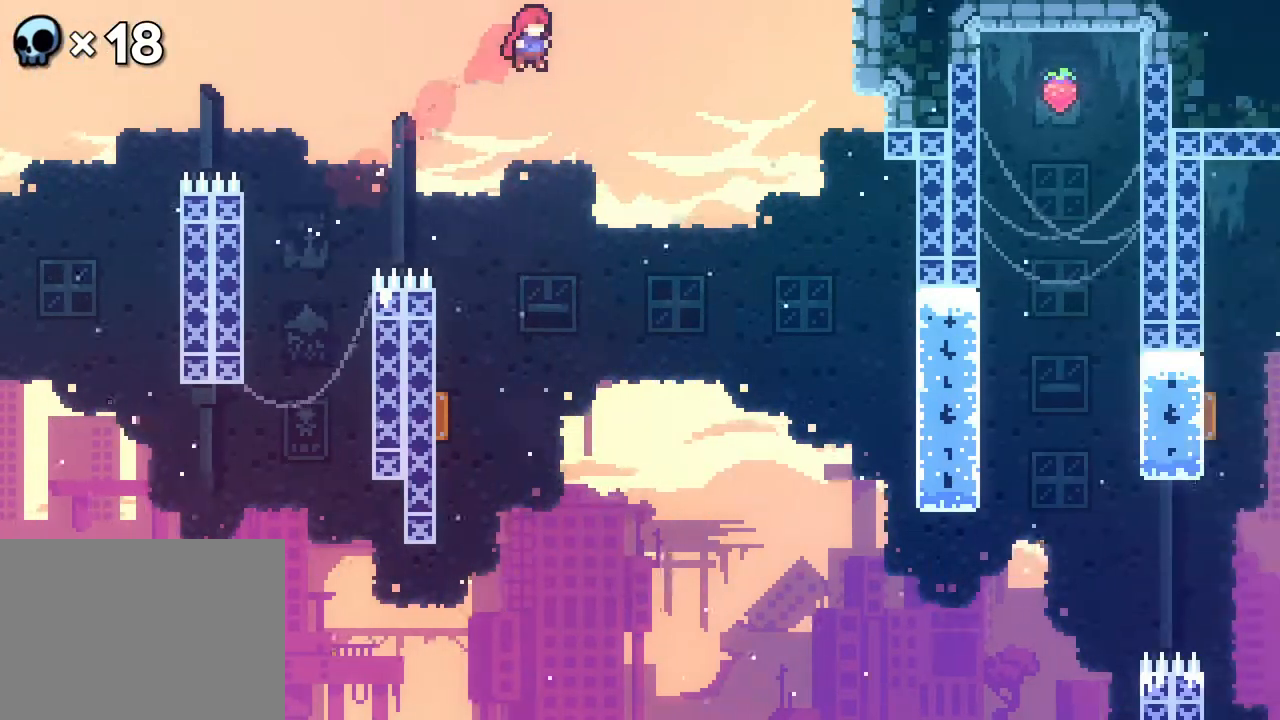
{"buttons": ["R2"], "events": [[150, "DPAD_LEFT", "down"], [350, "R2", "down"], [367, "DPAD_LEFT", "up"]]}
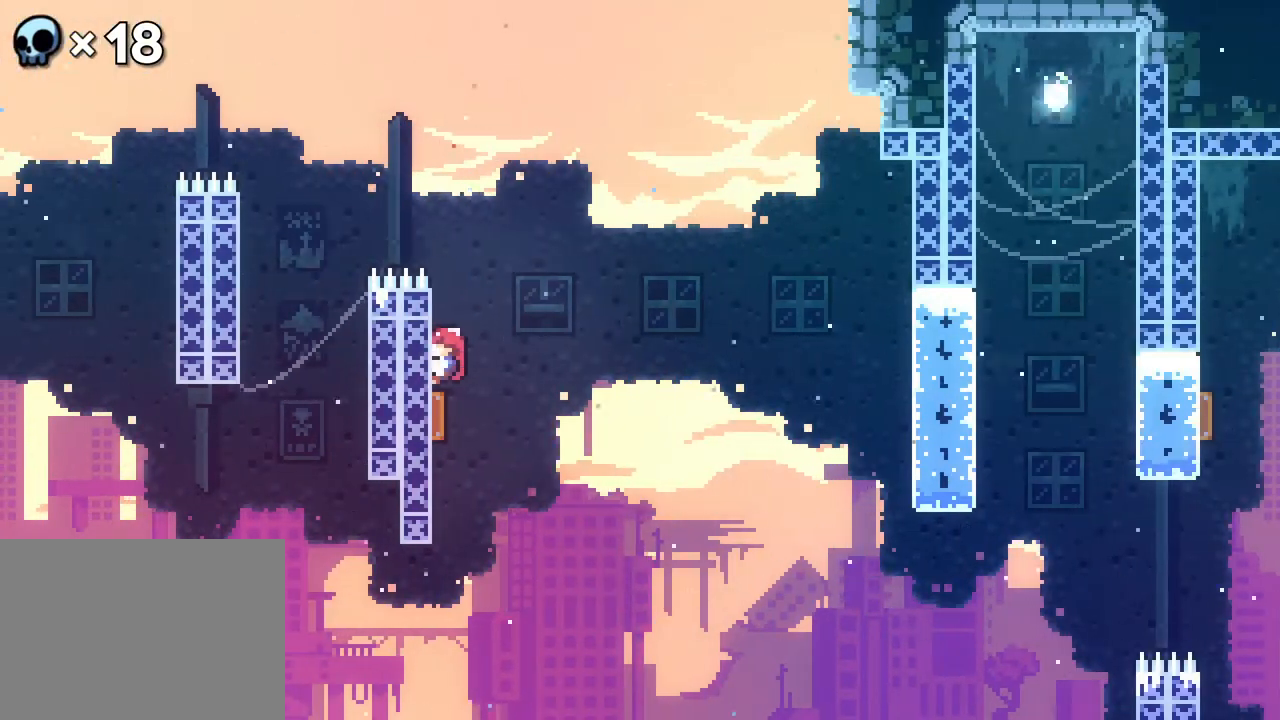
{"buttons": ["R2", "DPAD_RIGHT"], "events": [[250, "DPAD_DOWN", "down"], [350, "DPAD_DOWN", "up"], [350, "DPAD_RIGHT", "down"]]}
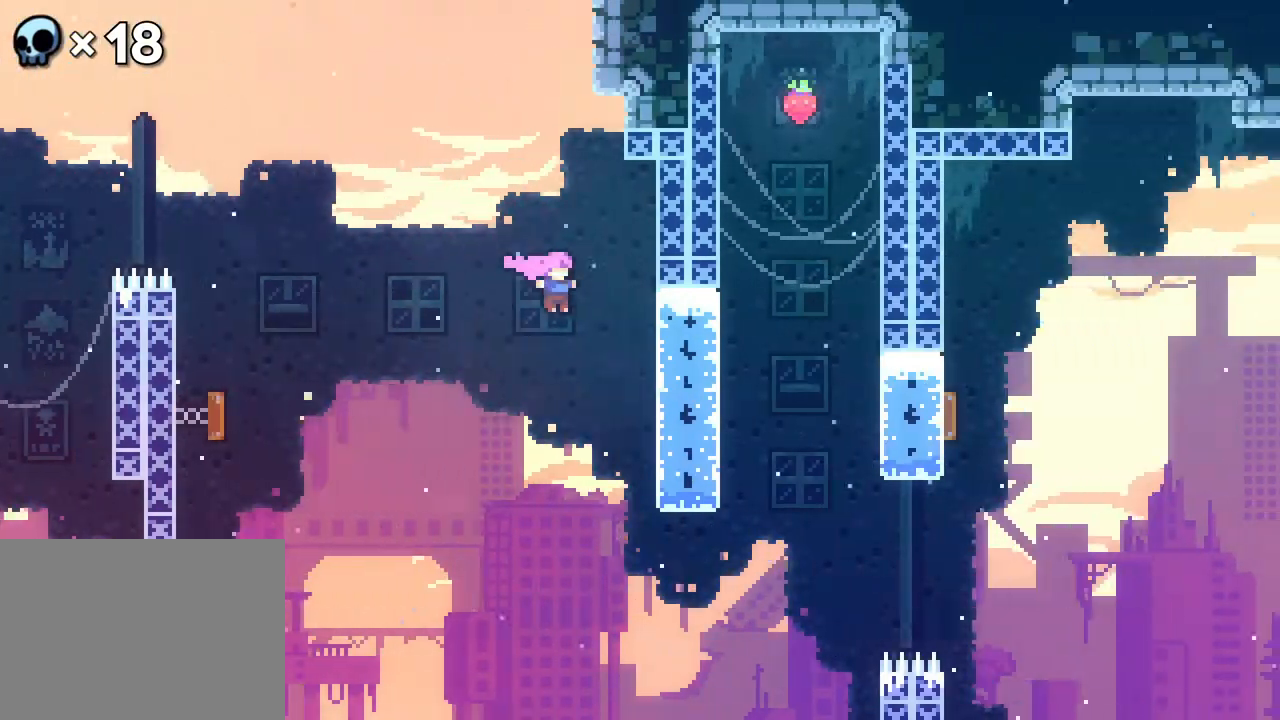
{"buttons": ["R2", "DPAD_UP", "DPAD_RIGHT"], "events": [[33, "DPAD_UP", "down"], [317, "DPAD_RIGHT", "up"], [500, "DPAD_RIGHT", "down"]]}
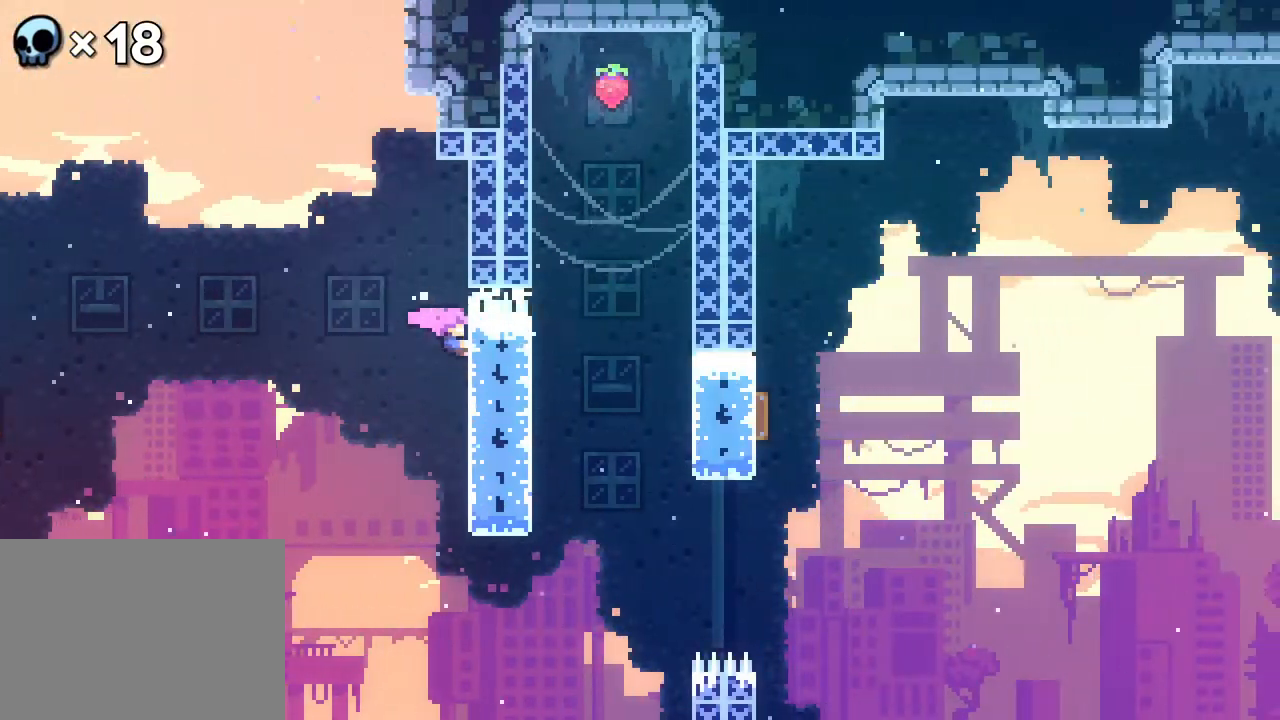
{"buttons": ["B", "DPAD_RIGHT"], "events": [[50, "A", "down"], [100, "DPAD_UP", "up"], [133, "DPAD_RIGHT", "up"], [150, "A", "up"], [150, "R2", "up"], [283, "DPAD_RIGHT", "down"], [450, "B", "down"]]}
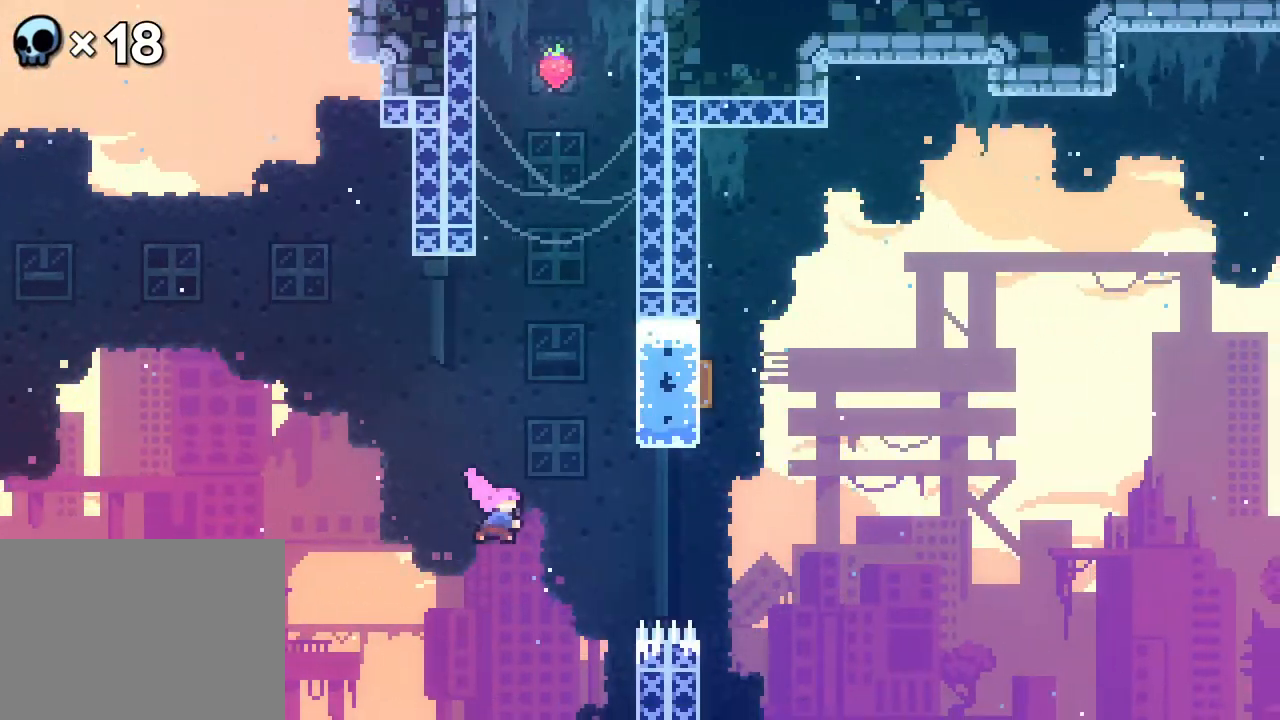
{"buttons": ["DPAD_LEFT"], "events": [[133, "B", "up"], [200, "DPAD_UP", "down"], [250, "B", "down"], [250, "DPAD_RIGHT", "up"], [383, "DPAD_LEFT", "down"], [400, "B", "up"], [433, "DPAD_UP", "up"]]}
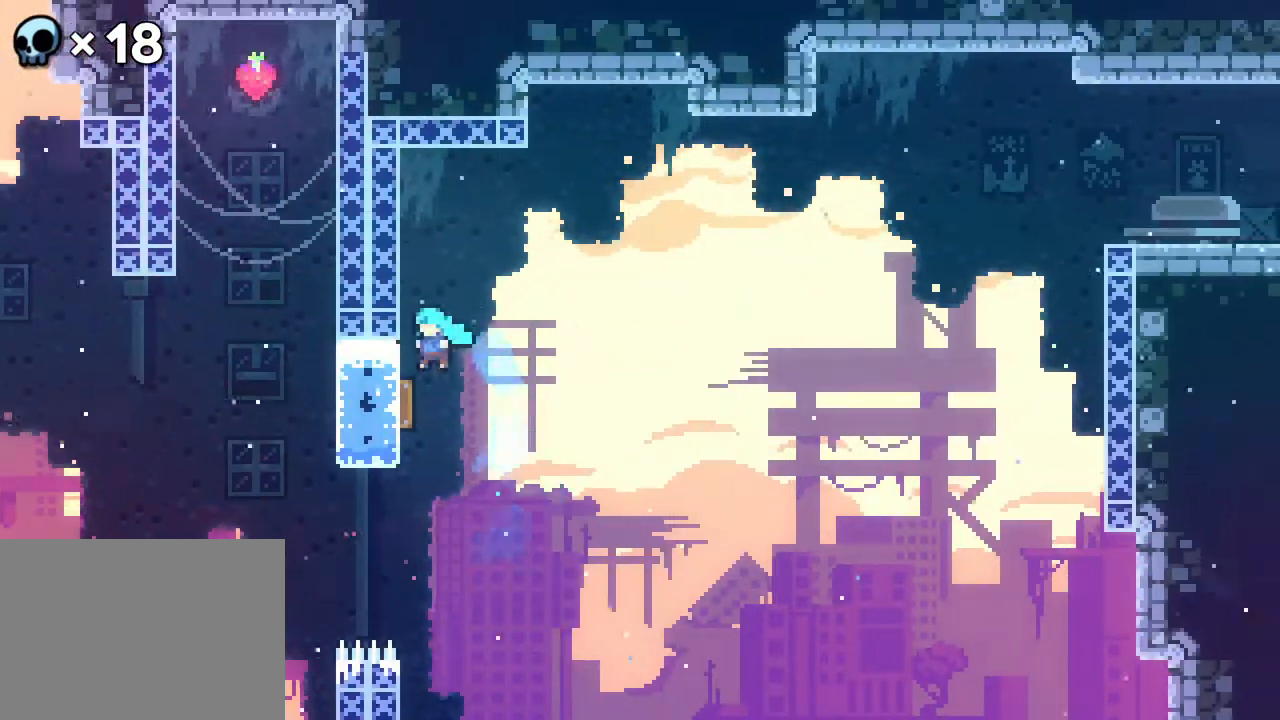
{"buttons": ["B", "R2", "DPAD_UP", "DPAD_RIGHT"], "events": [[33, "R2", "down"], [217, "DPAD_RIGHT", "down"], [217, "DPAD_UP", "down"], [267, "DPAD_LEFT", "up"], [450, "B", "down"]]}
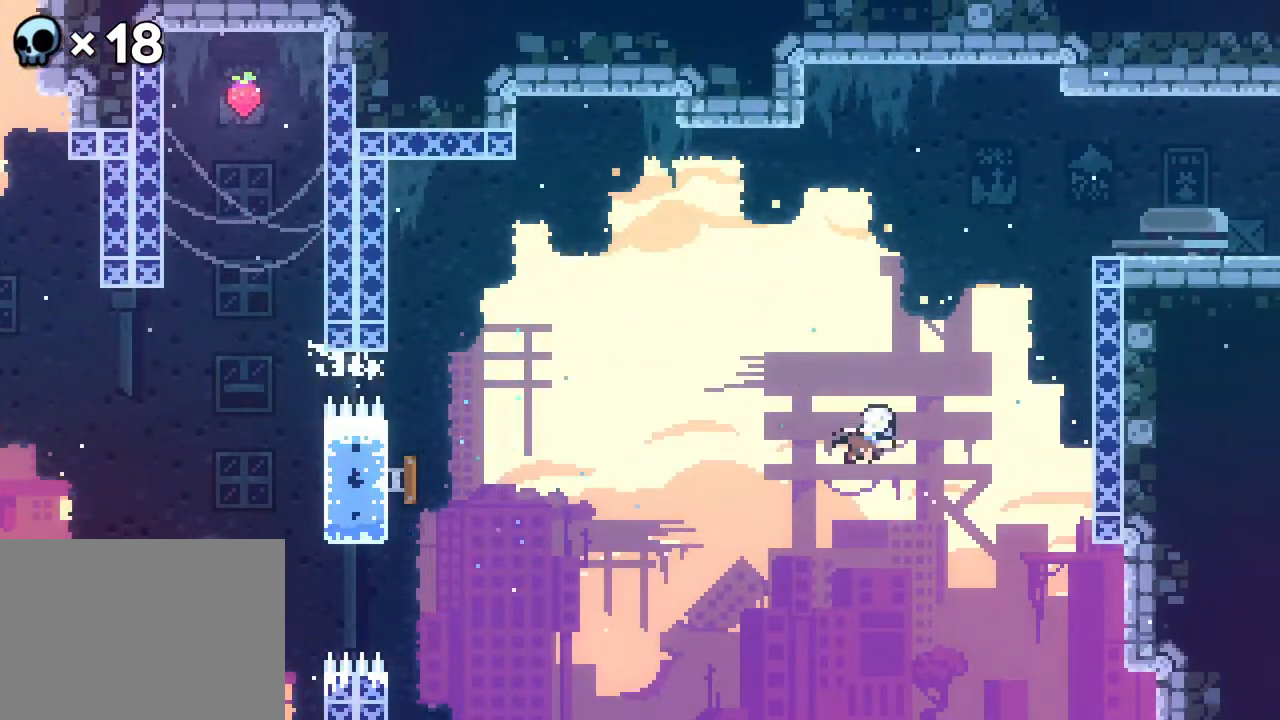
{"buttons": ["R2", "DPAD_UP", "DPAD_RIGHT"], "events": [[100, "B", "up"], [333, "A", "down"], [467, "A", "up"]]}
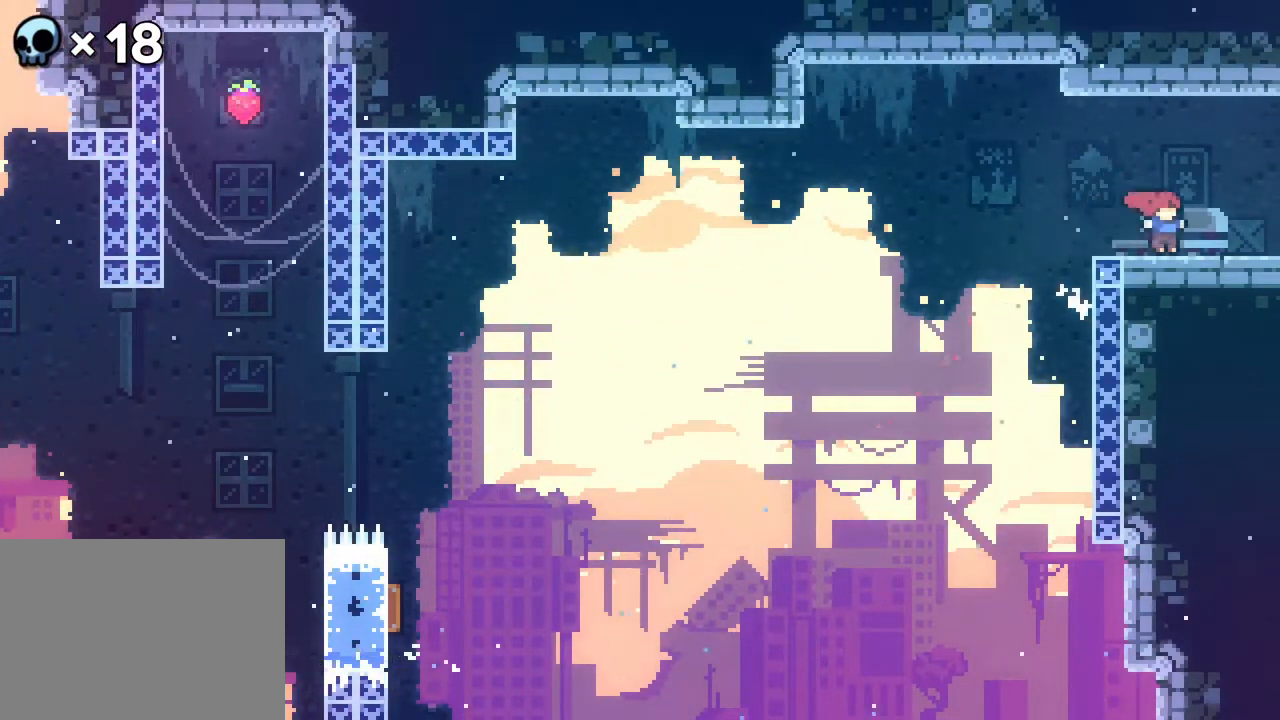
{"buttons": [], "events": [[67, "DPAD_UP", "up"], [167, "R2", "up"], [200, "DPAD_RIGHT", "up"]]}
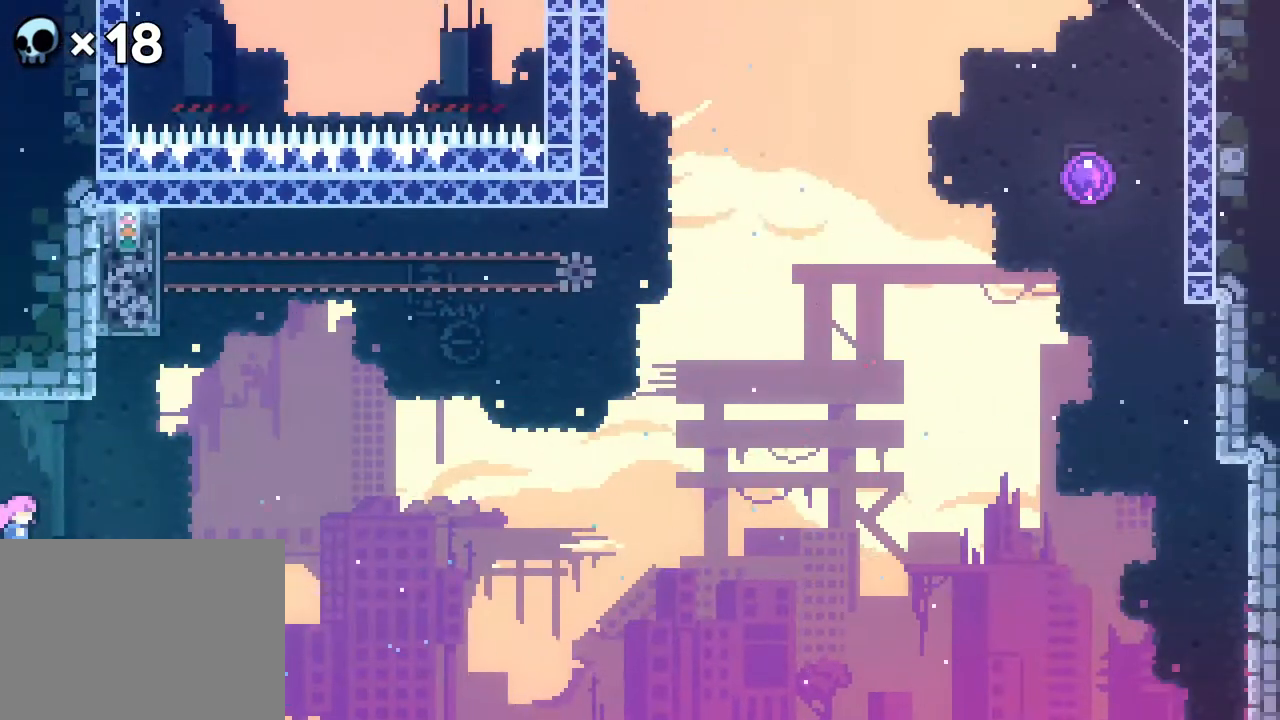
{"buttons": [], "events": []}
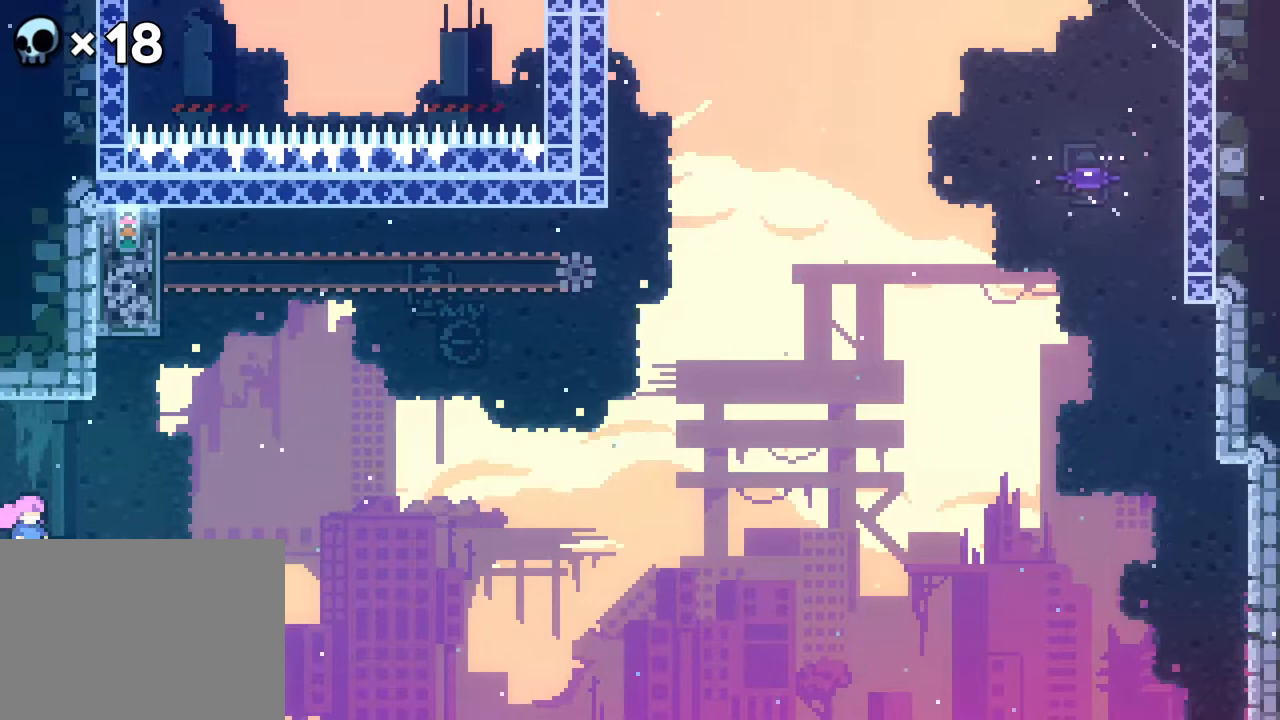
{"buttons": ["R2", "DPAD_UP", "DPAD_LEFT"], "events": [[100, "DPAD_RIGHT", "down"], [200, "A", "down"], [283, "DPAD_UP", "down"], [300, "A", "up"], [333, "DPAD_RIGHT", "up"], [350, "B", "down"], [467, "DPAD_LEFT", "down"], [500, "B", "up"], [500, "R2", "down"]]}
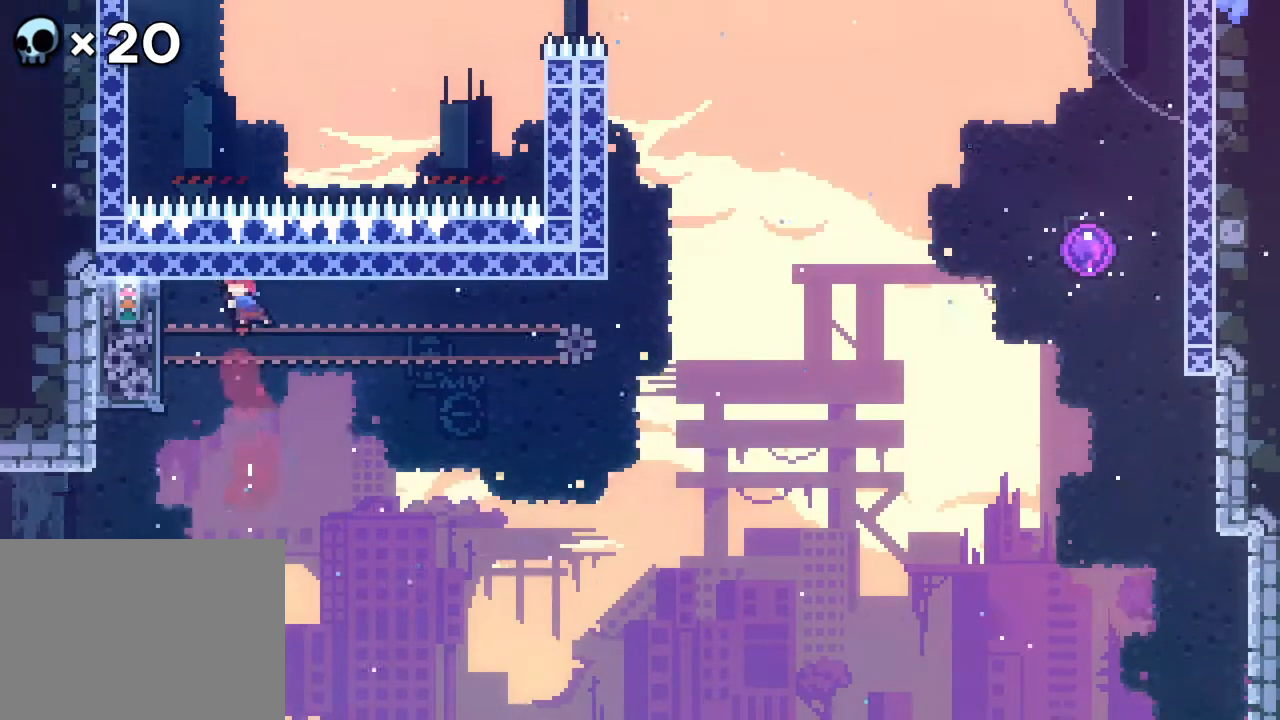
{"buttons": ["R2", "DPAD_UP", "DPAD_RIGHT"], "events": [[17, "DPAD_UP", "up"], [400, "DPAD_LEFT", "up"], [450, "DPAD_RIGHT", "down"], [483, "DPAD_UP", "down"]]}
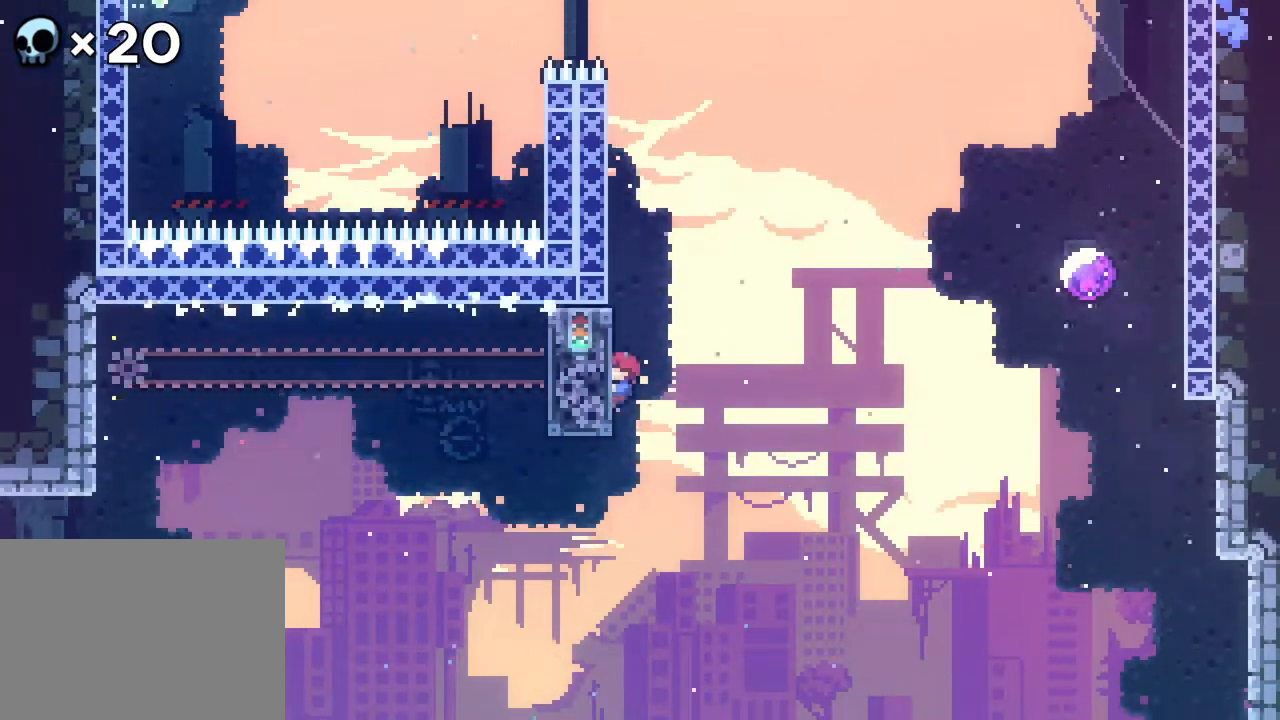
{"buttons": ["R2", "DPAD_UP", "DPAD_LEFT"], "events": [[50, "A", "down"], [267, "A", "up"], [400, "DPAD_RIGHT", "up"], [450, "DPAD_LEFT", "down"]]}
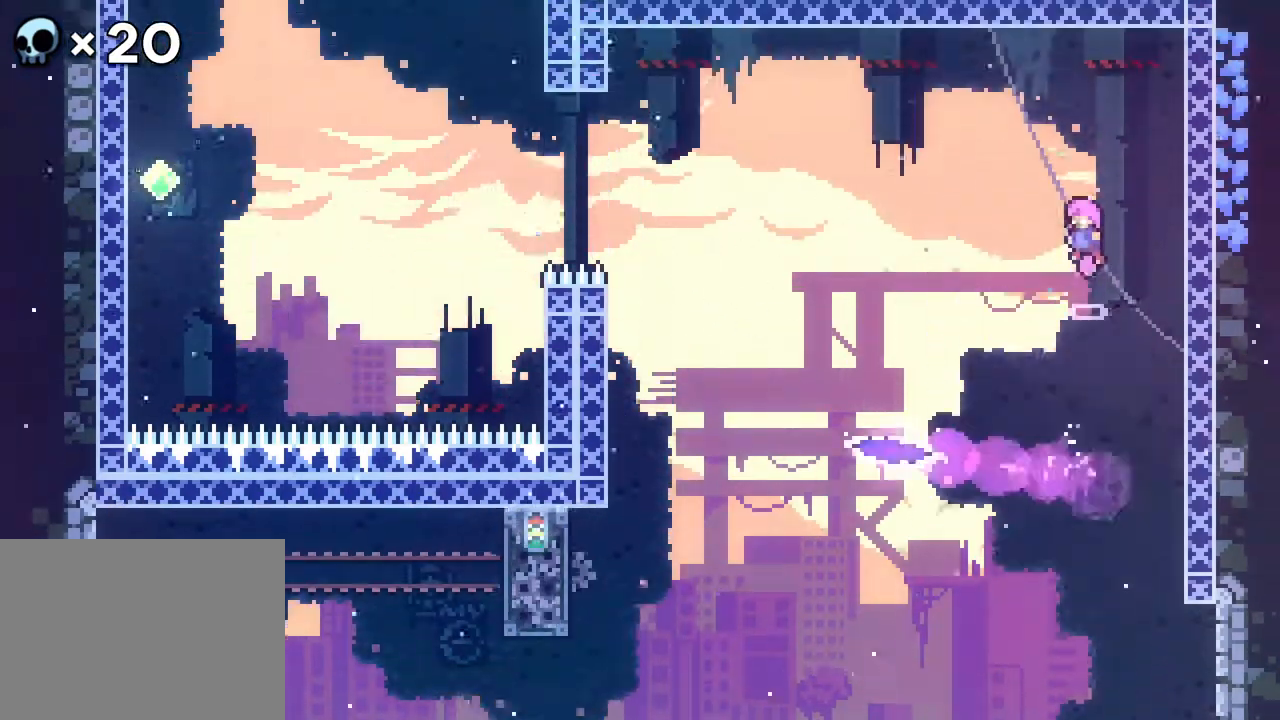
{"buttons": ["R2", "DPAD_UP", "DPAD_LEFT"], "events": [[383, "B", "down"], [467, "B", "up"]]}
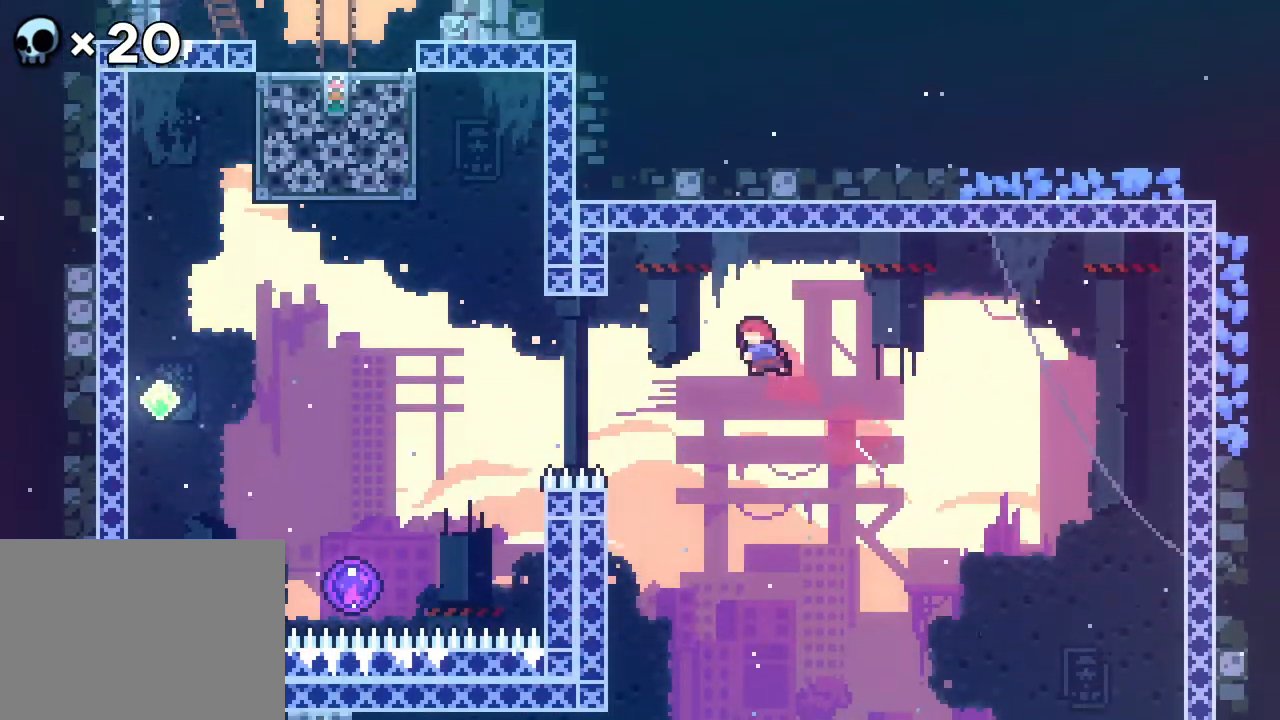
{"buttons": ["R2"], "events": [[117, "DPAD_UP", "up"], [183, "B", "down"], [300, "B", "up"], [433, "DPAD_LEFT", "up"]]}
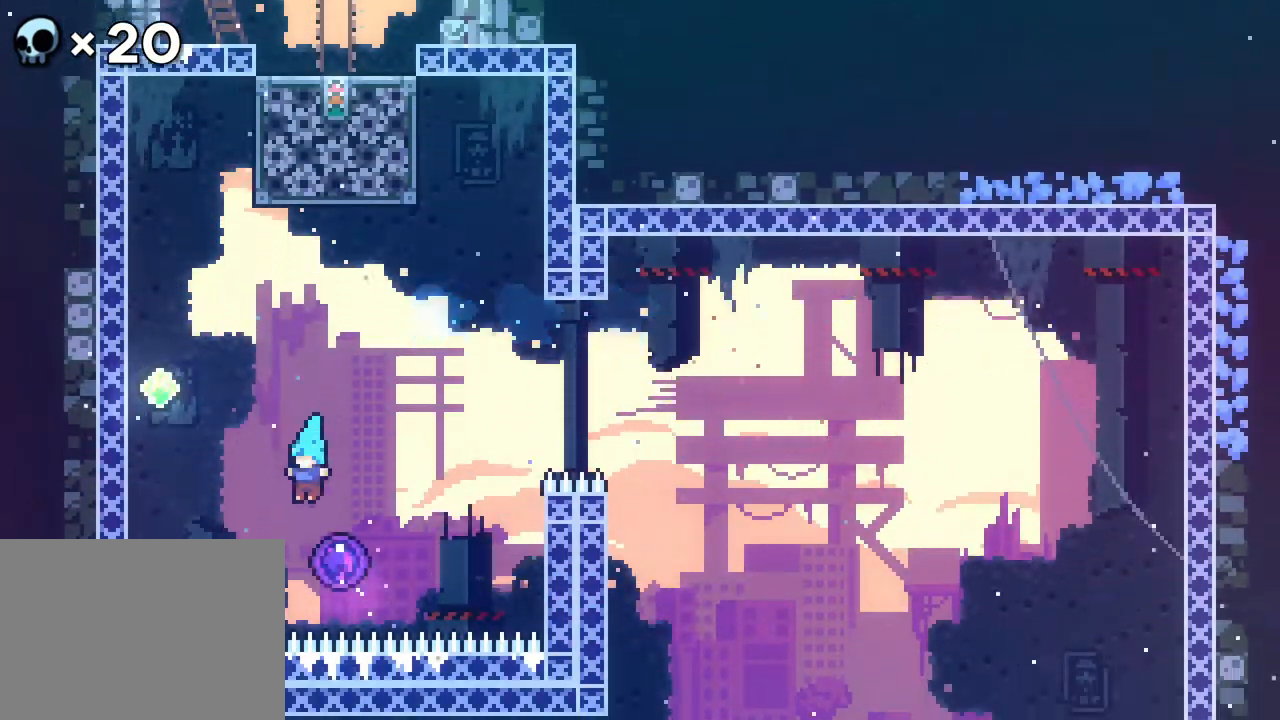
{"buttons": ["R2", "DPAD_UP", "DPAD_LEFT"], "events": [[183, "DPAD_UP", "down"], [233, "DPAD_LEFT", "down"]]}
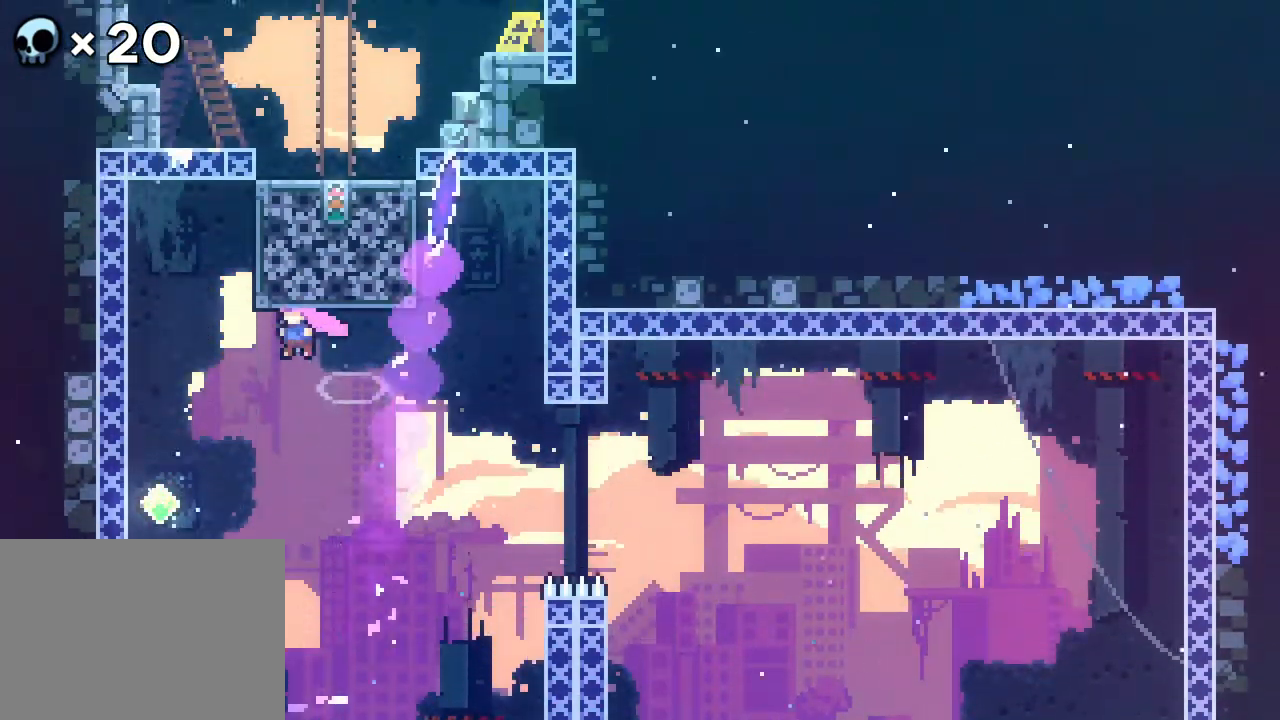
{"buttons": ["R2", "DPAD_UP", "DPAD_RIGHT"], "events": [[200, "B", "down"], [233, "DPAD_LEFT", "up"], [367, "B", "up"], [417, "DPAD_RIGHT", "down"]]}
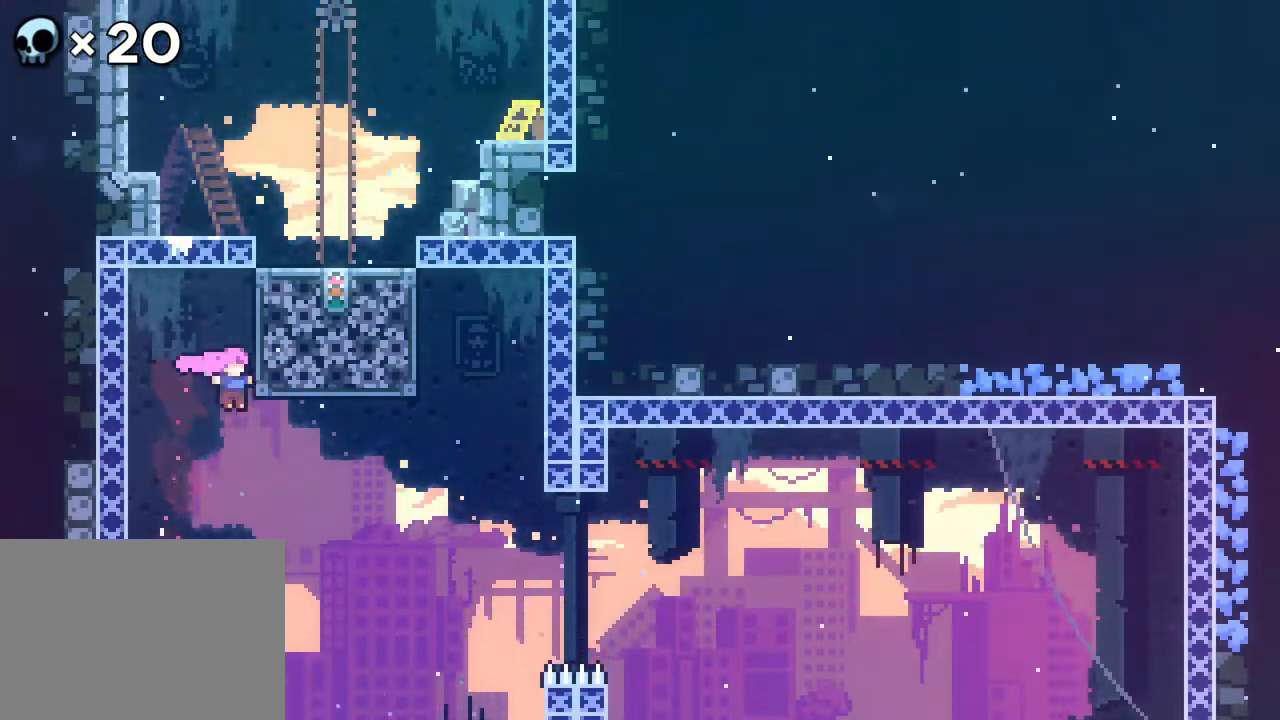
{"buttons": ["B", "R2", "DPAD_UP"], "events": [[250, "DPAD_RIGHT", "up"], [300, "DPAD_RIGHT", "down"], [467, "B", "down"], [483, "DPAD_RIGHT", "up"]]}
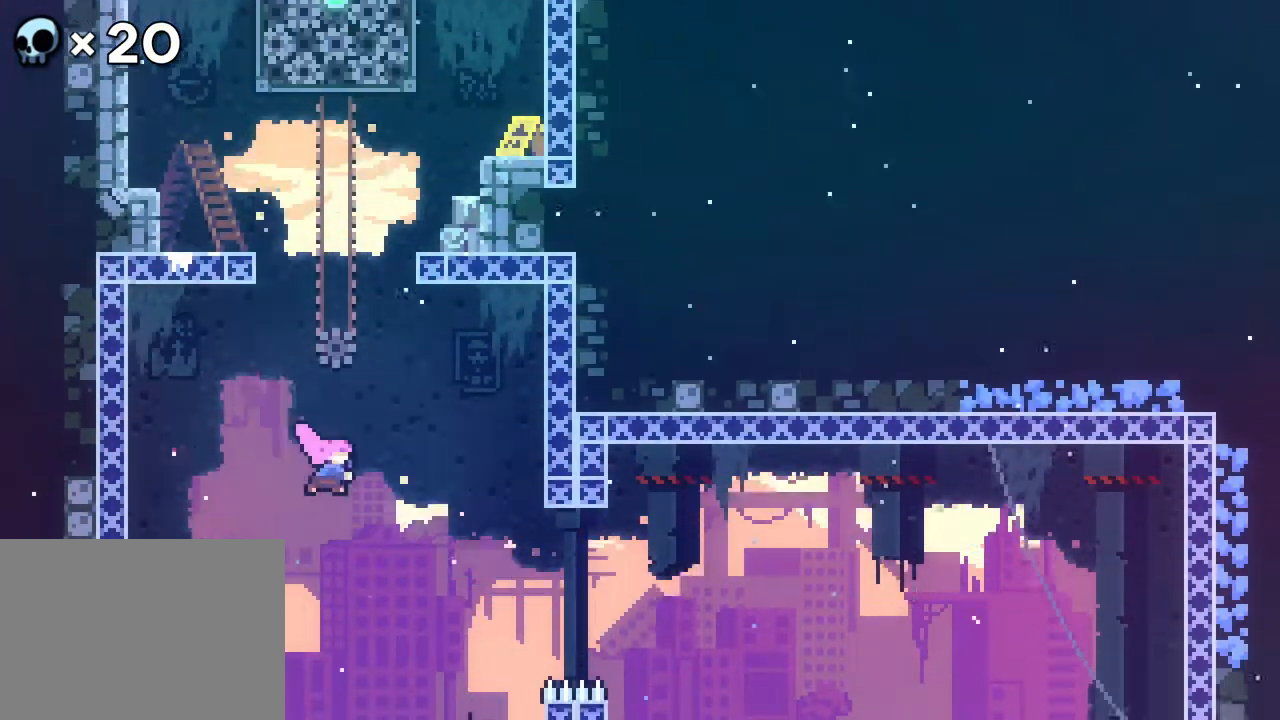
{"buttons": ["R2", "DPAD_UP", "DPAD_LEFT"], "events": [[100, "B", "up"], [167, "DPAD_LEFT", "down"]]}
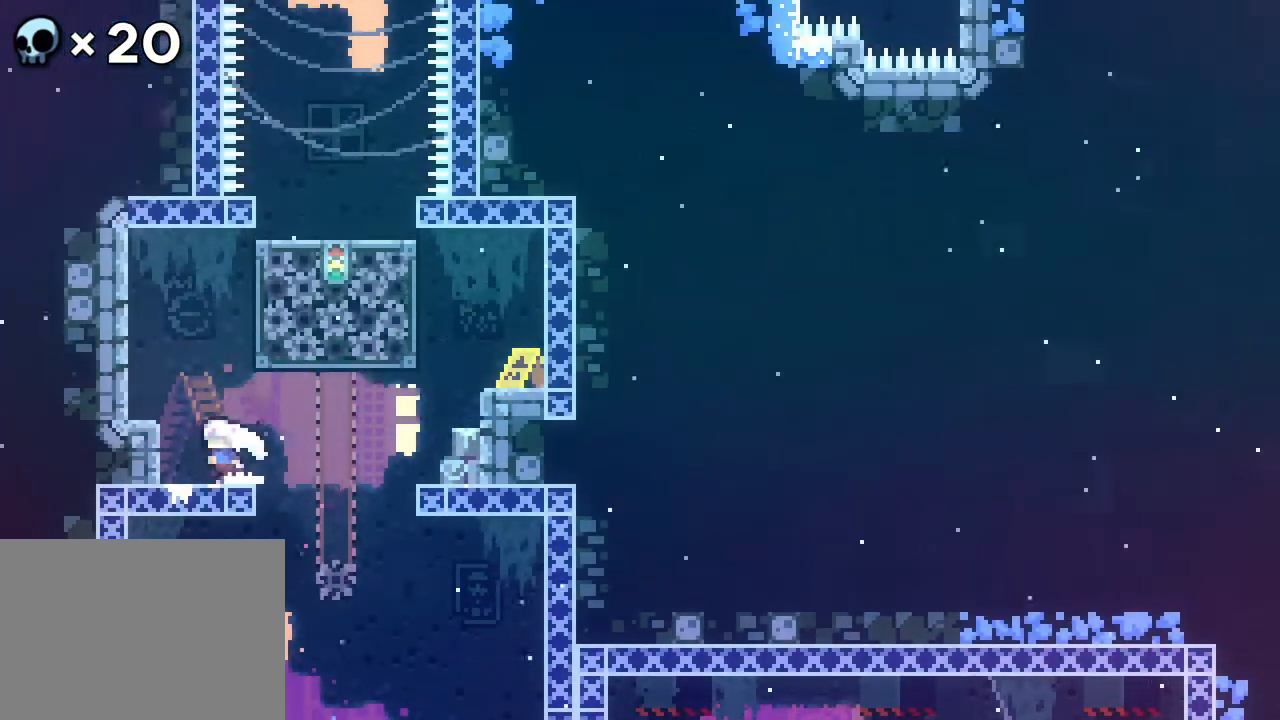
{"buttons": [], "events": [[67, "A", "down"], [150, "DPAD_UP", "up"], [167, "A", "up"], [200, "DPAD_LEFT", "up"], [317, "R2", "up"]]}
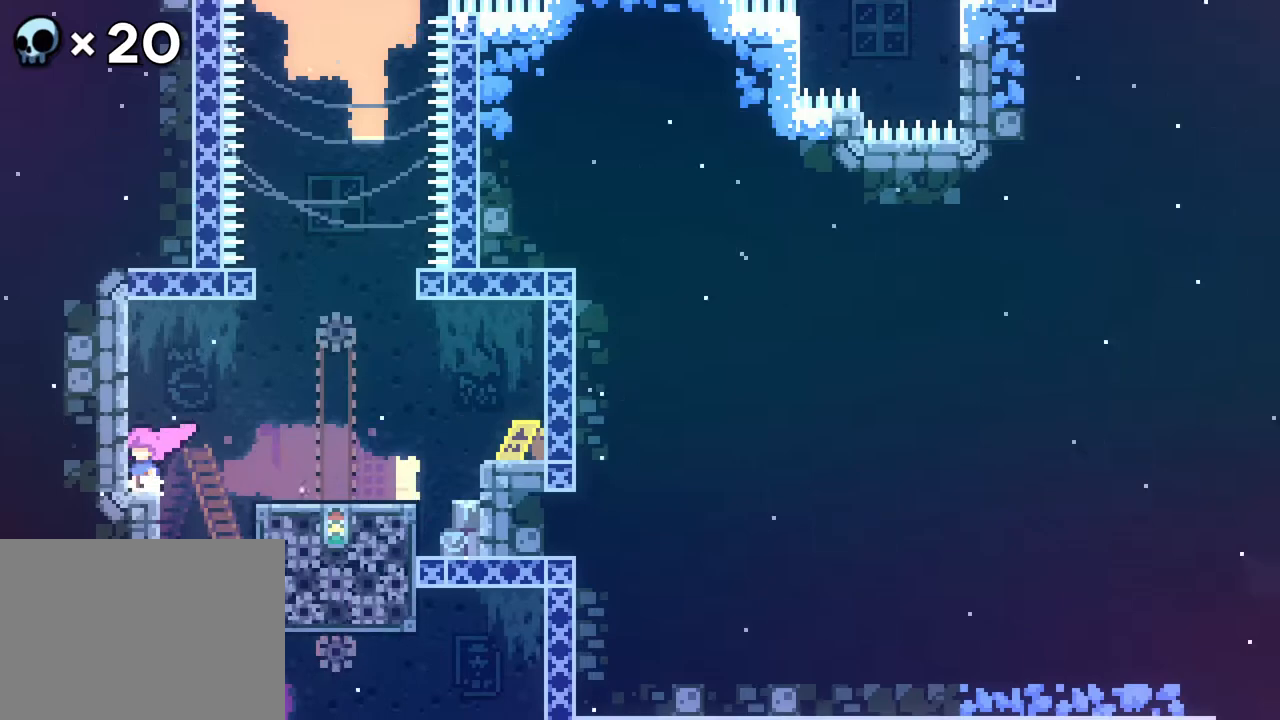
{"buttons": [], "events": [[17, "DPAD_RIGHT", "down"], [200, "A", "down"], [317, "A", "up"], [450, "DPAD_RIGHT", "up"]]}
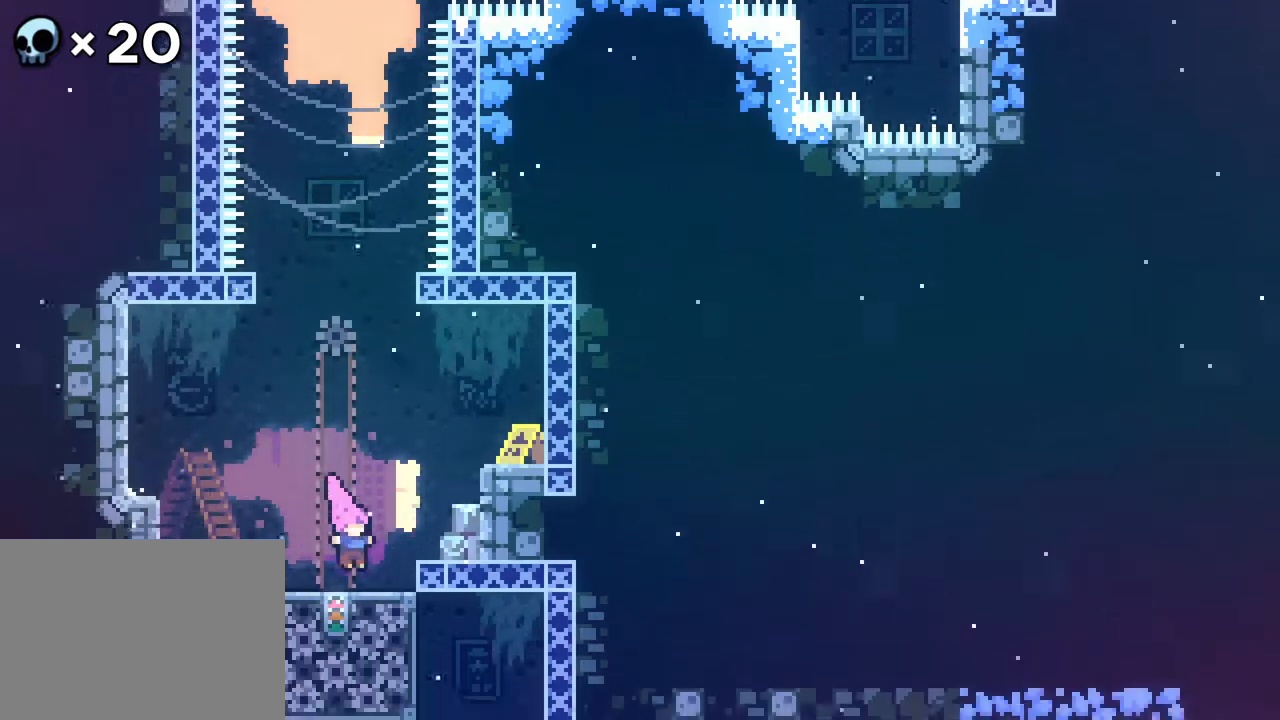
{"buttons": ["A", "DPAD_UP"], "events": [[417, "A", "down"], [450, "DPAD_UP", "down"]]}
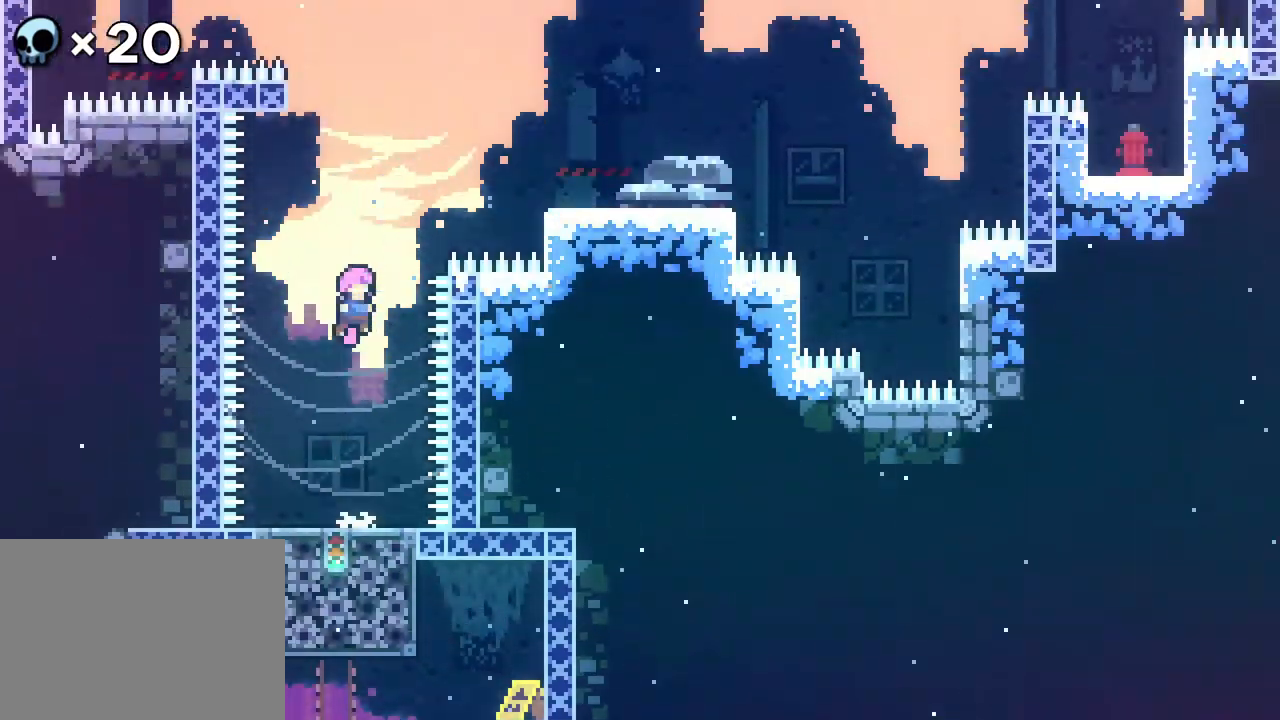
{"buttons": ["B", "DPAD_UP", "DPAD_RIGHT"], "events": [[100, "A", "up"], [133, "DPAD_RIGHT", "down"], [183, "B", "down"], [317, "B", "up"], [433, "B", "down"]]}
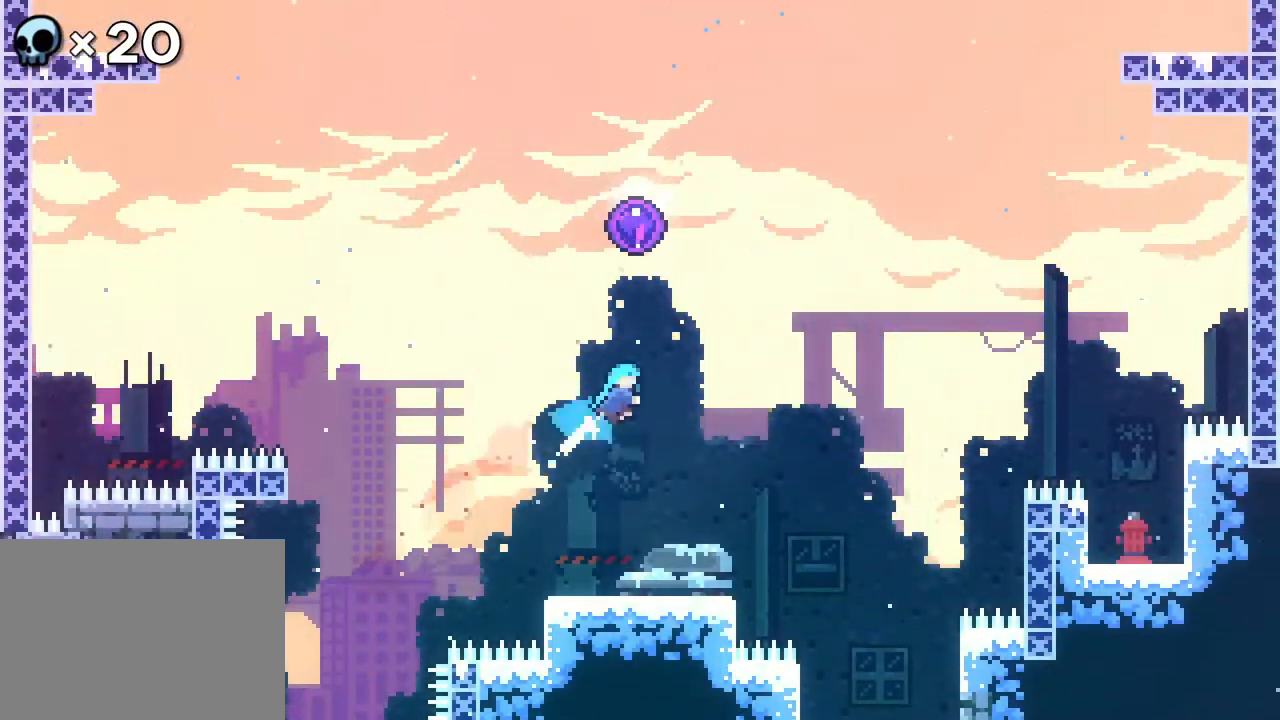
{"buttons": ["B", "DPAD_UP", "DPAD_LEFT"], "events": [[33, "B", "up"], [100, "DPAD_RIGHT", "up"], [433, "DPAD_LEFT", "down"], [467, "B", "down"]]}
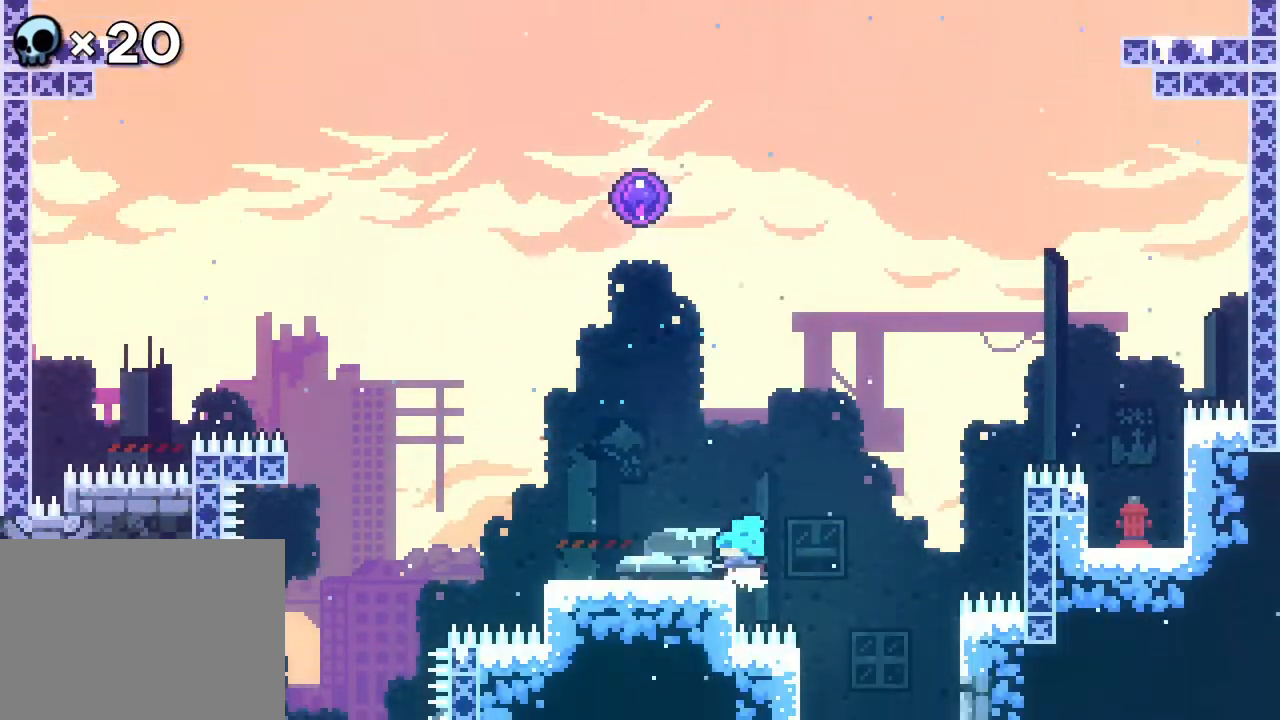
{"buttons": ["R2", "DPAD_UP", "DPAD_RIGHT"]}
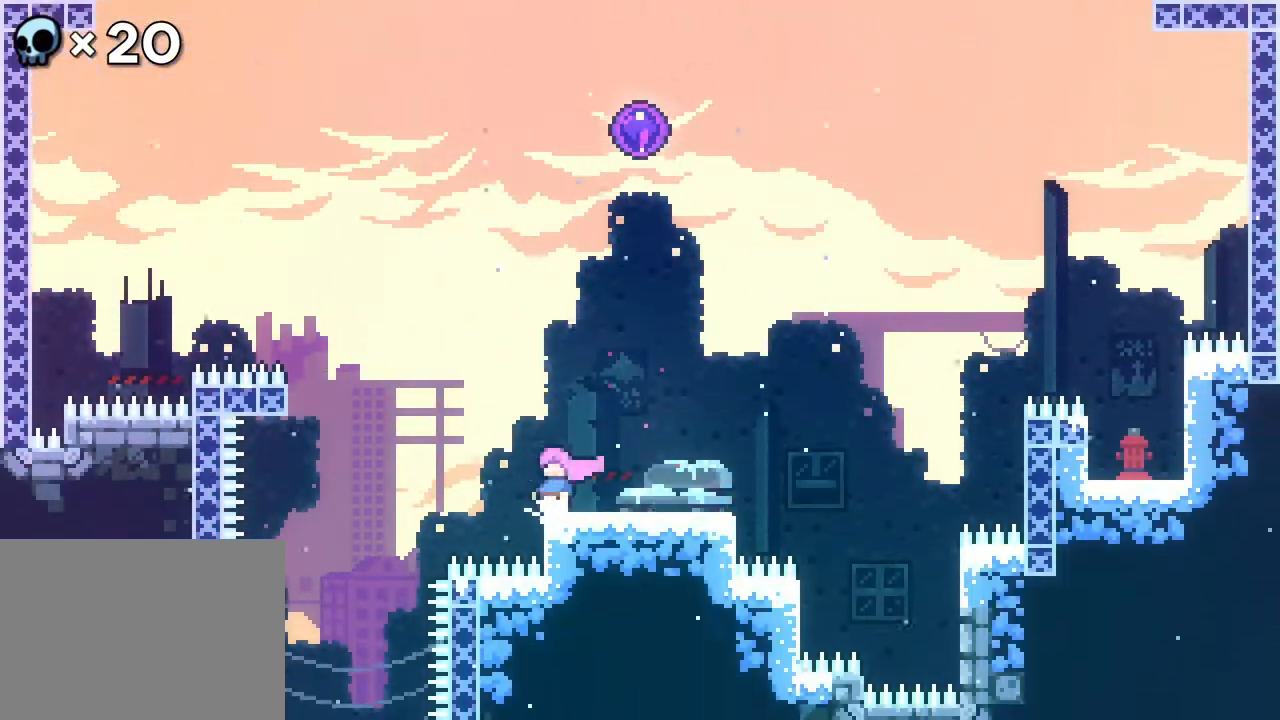
{"buttons": ["A", "R2", "DPAD_UP"], "events": [[100, "DPAD_RIGHT", "up"], [150, "DPAD_UP", "up"], [433, "A", "down"], [467, "DPAD_UP", "down"]]}
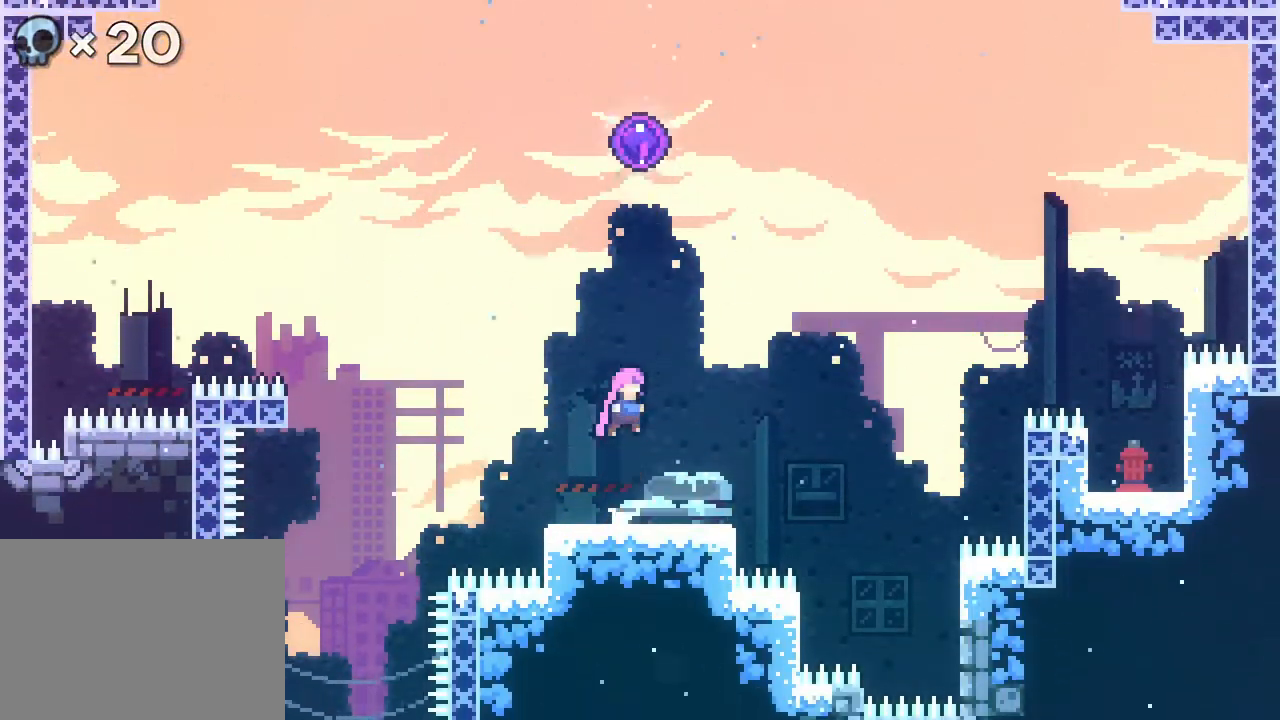
{"buttons": ["R2", "DPAD_UP"], "events": [[50, "A", "up"], [117, "B", "down"], [217, "B", "up"]]}
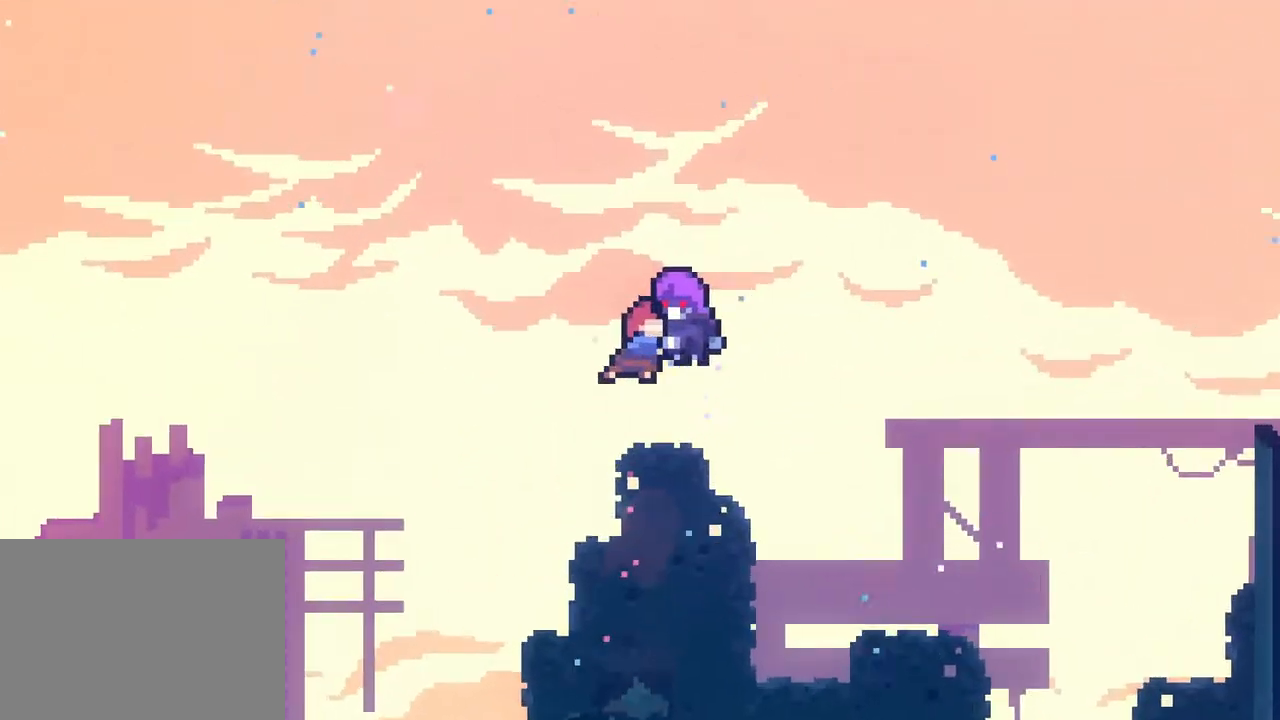
{"buttons": [], "events": [[33, "DPAD_UP", "up"], [333, "R2", "up"]]}
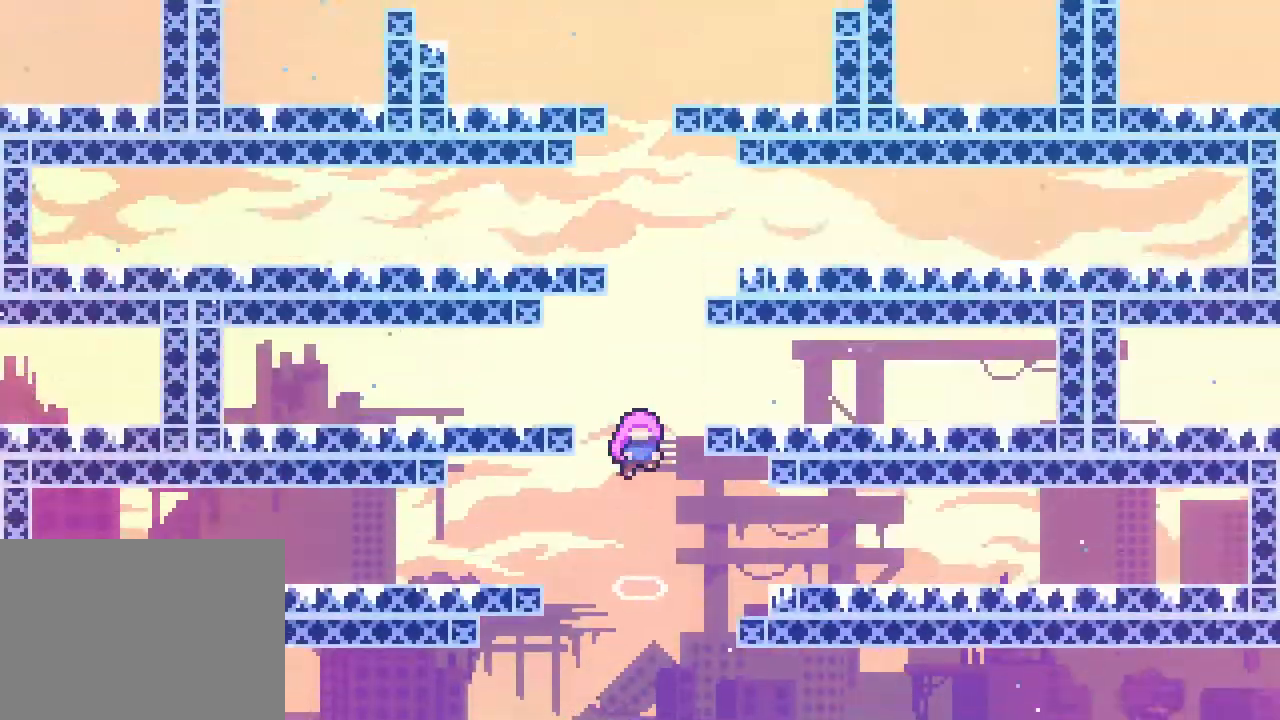
{"buttons": [], "events": []}